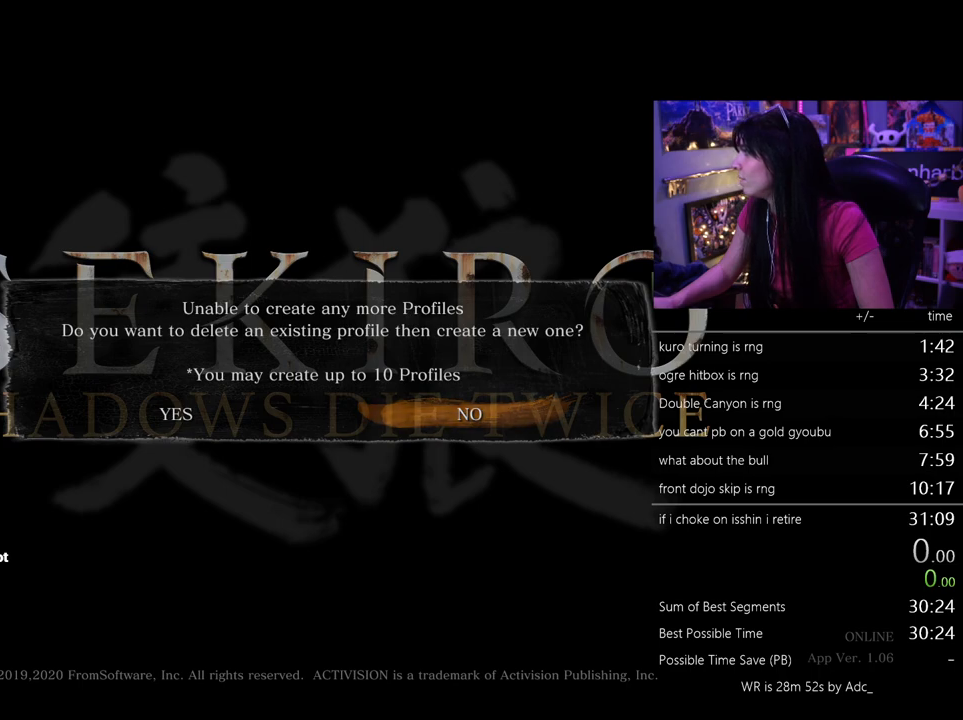
Gameplay with keyboard and mouse; each line is a JSON object with the keys and mouse buttons held at the frame after it. "events" lists presses ("down") and releases ("up") of "1", "2", "3", "4", "5", "a", "alt", "c", "caps_lock", "ctrl", "d", "e", "f", "g", "q", "r", "s", "shift", "space", "t", "tab", "v", "w", "x", "z", "mouse_left", "mouse_wheel" and "mouse_right" between this image and that frame as [ms after this image, input, new state], when the widget could be followed in between. "mouse_left", "mouse_wheel", "mouse_right" = the "left", "wheel", "right" buttons of the "mouse" list. No other keys are recorded. "wheel" means that the mouse wheel is clicked or scrolled. Not read: mouse_move.
{"keys": [], "mouse": ["left"], "events": [[467, "mouse_left", "down"]]}
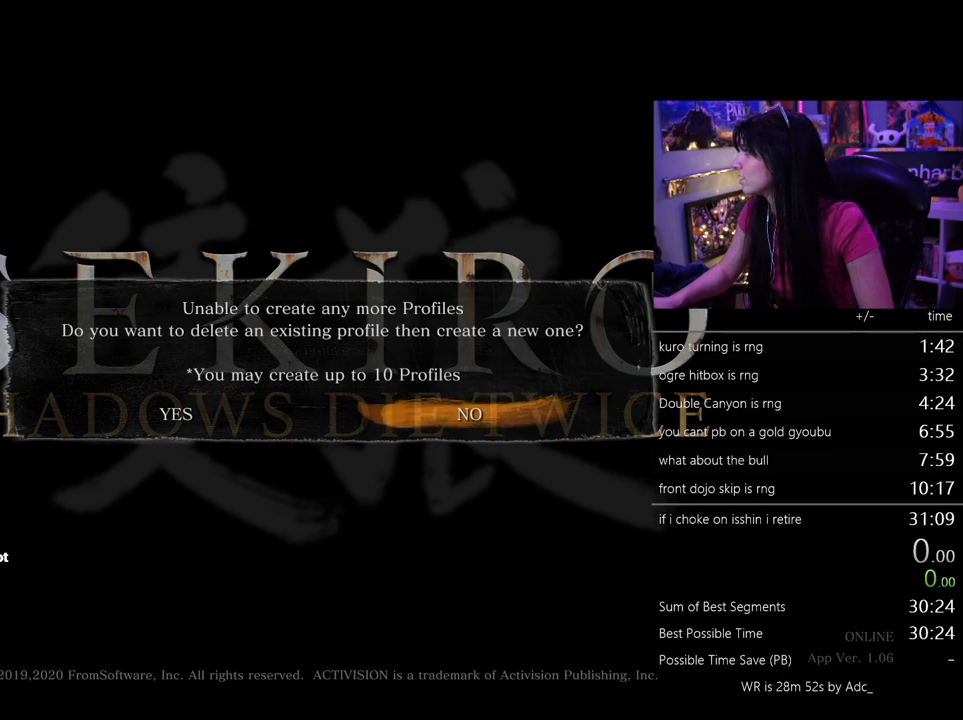
{"keys": [], "mouse": ["left"], "events": []}
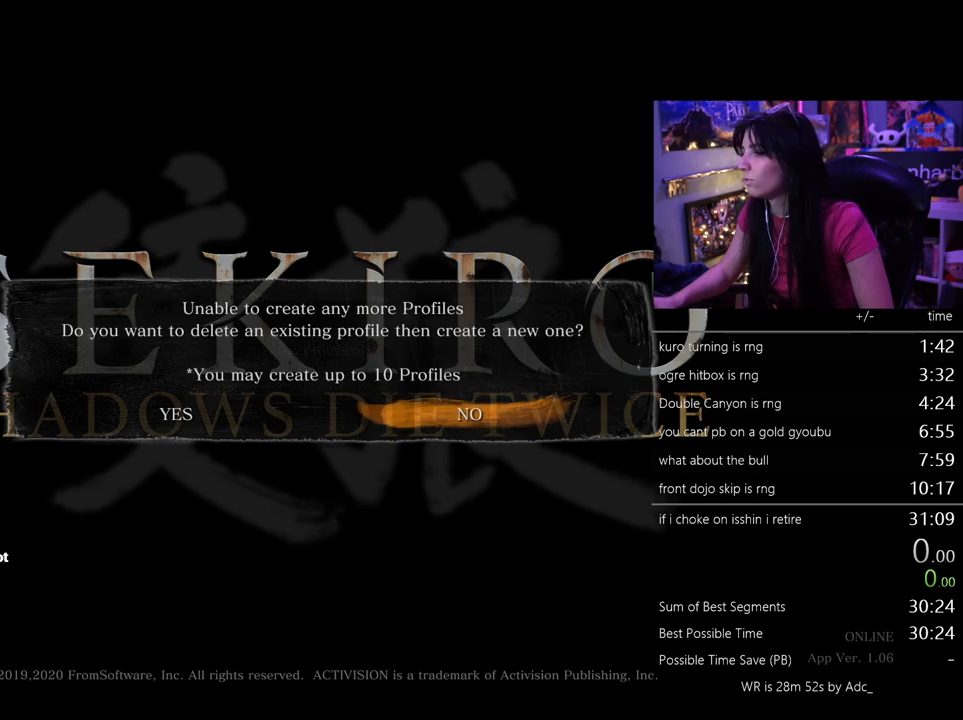
{"keys": [], "mouse": [], "events": [[233, "mouse_left", "up"]]}
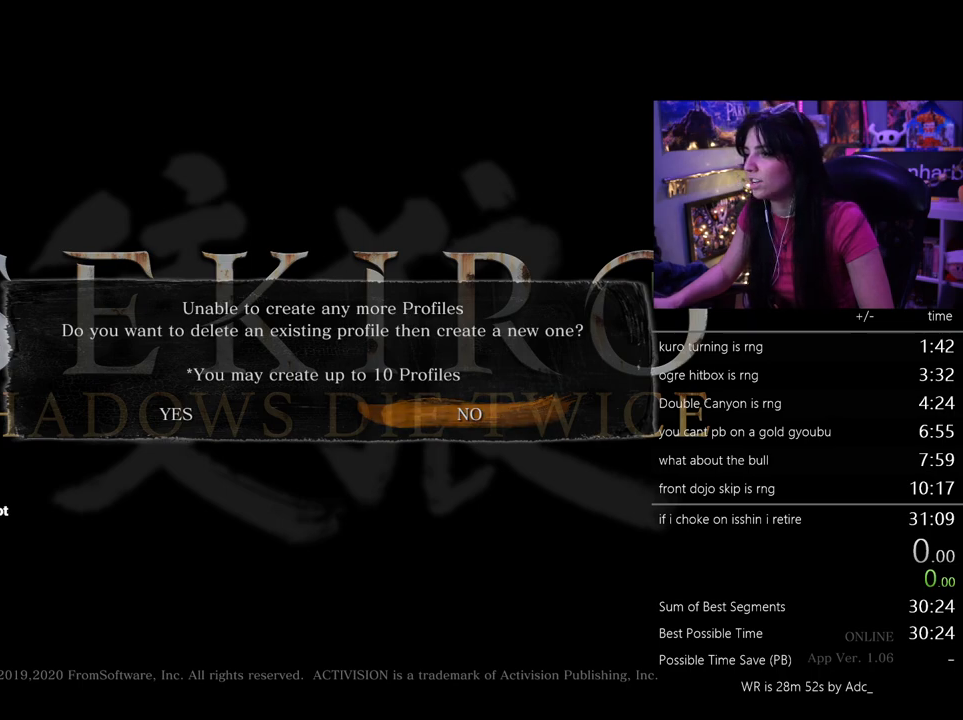
{"keys": [], "mouse": [], "events": []}
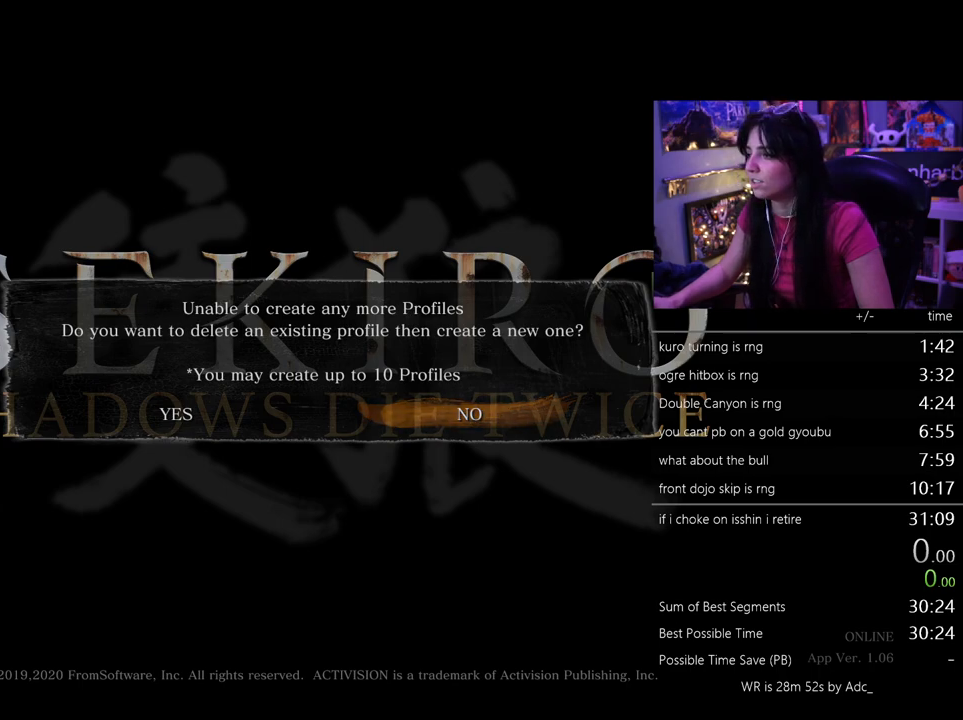
{"keys": [], "mouse": [], "events": [[133, "mouse_left", "down"], [217, "mouse_left", "up"]]}
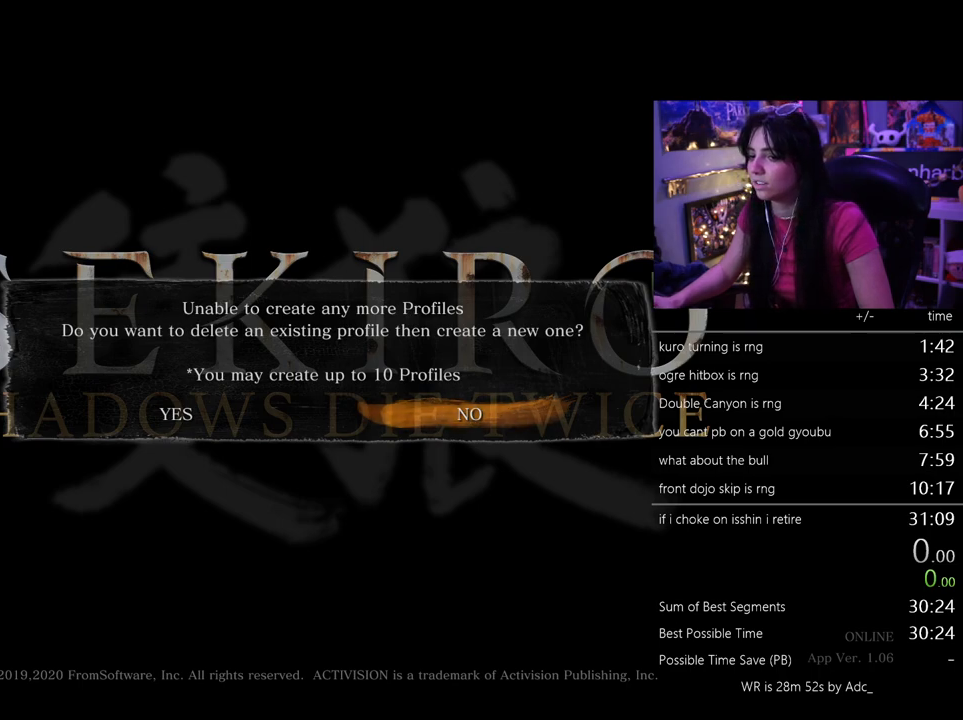
{"keys": [], "mouse": [], "events": []}
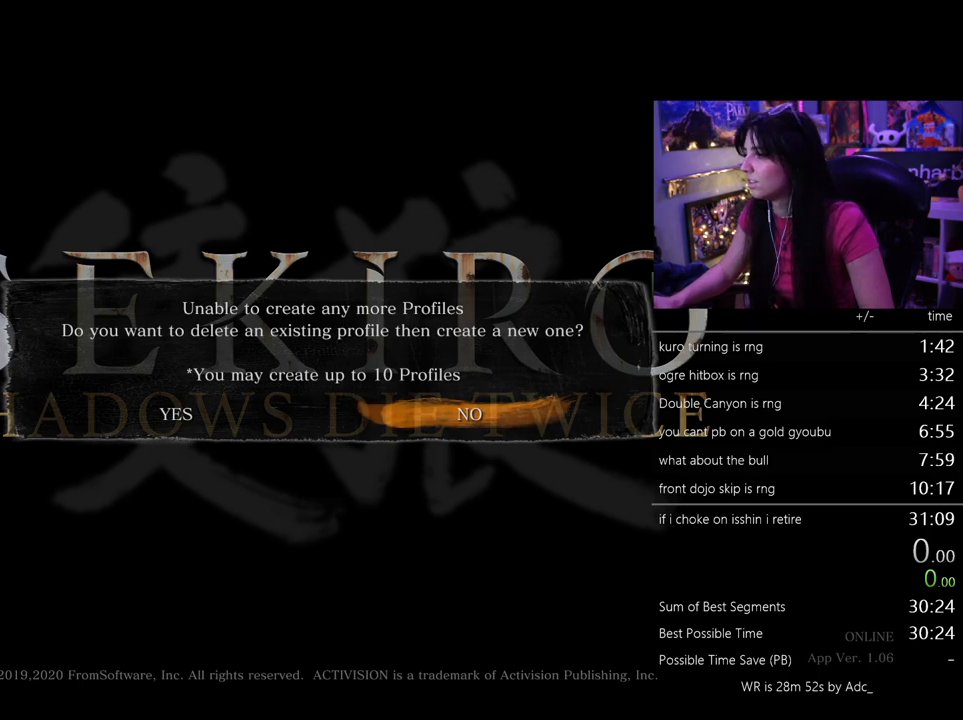
{"keys": [], "mouse": ["left"], "events": [[150, "mouse_left", "down"]]}
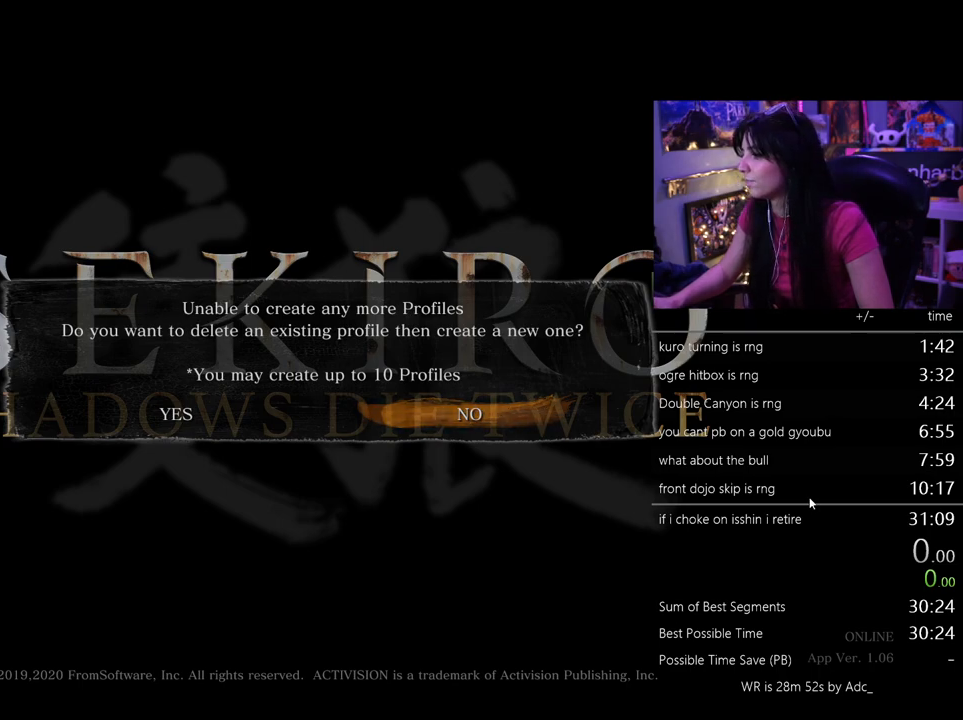
{"keys": [], "mouse": [], "events": [[350, "mouse_left", "up"]]}
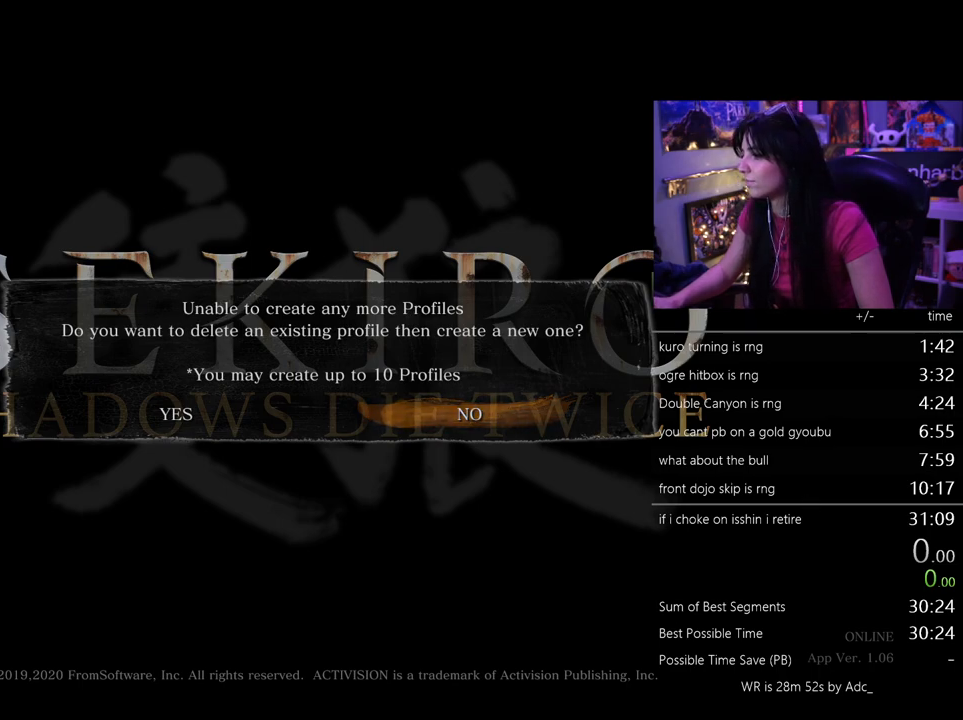
{"keys": [], "mouse": [], "events": []}
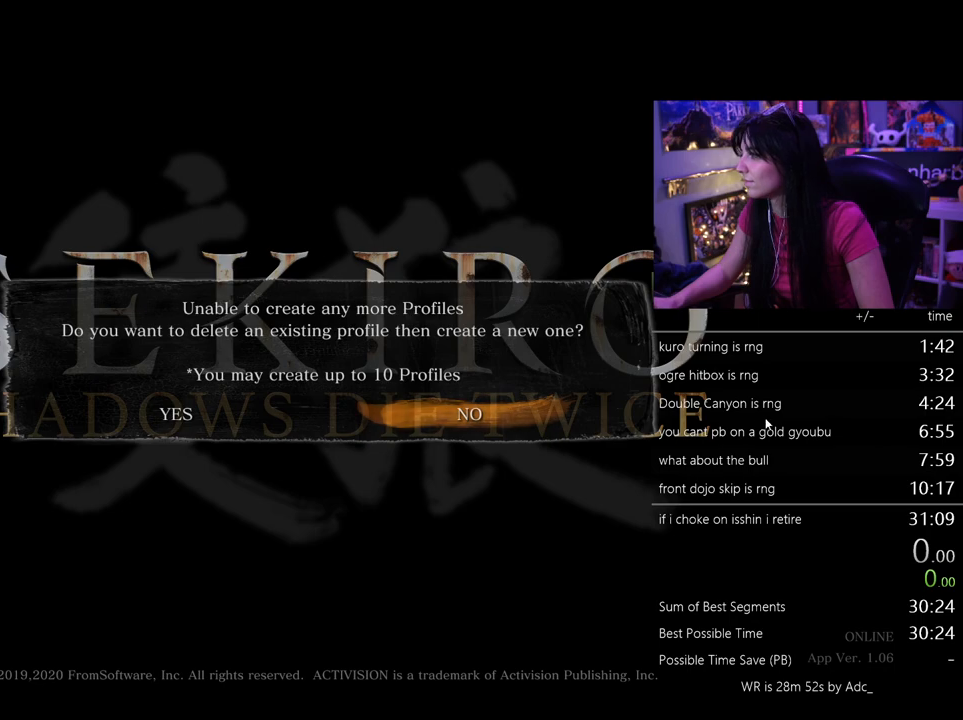
{"keys": [], "mouse": ["left"], "events": [[17, "mouse_left", "down"]]}
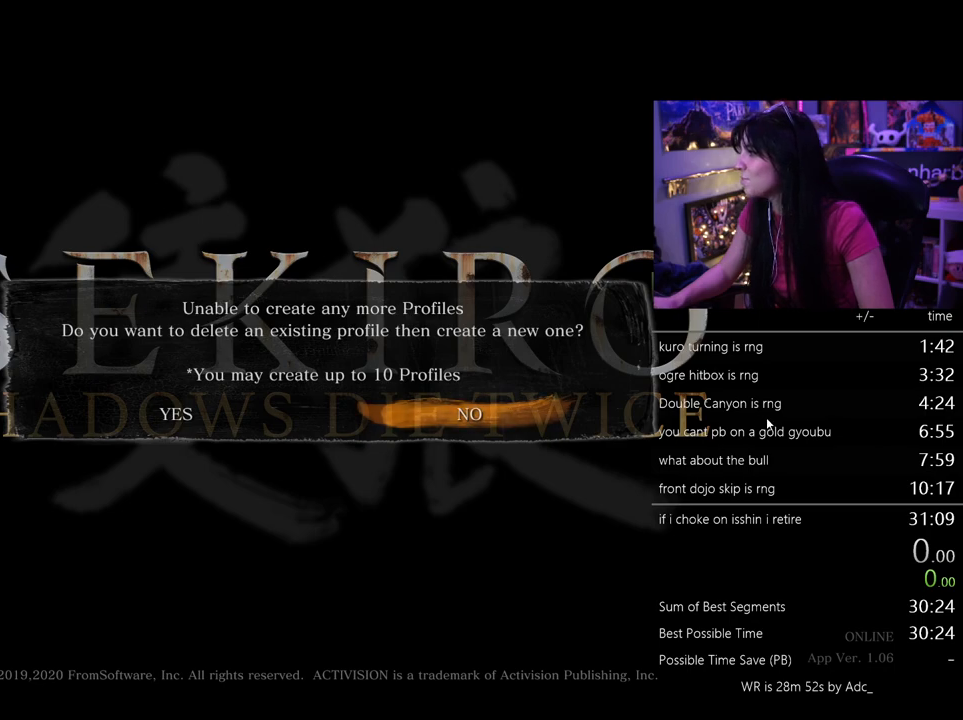
{"keys": [], "mouse": [], "events": [[33, "mouse_left", "up"]]}
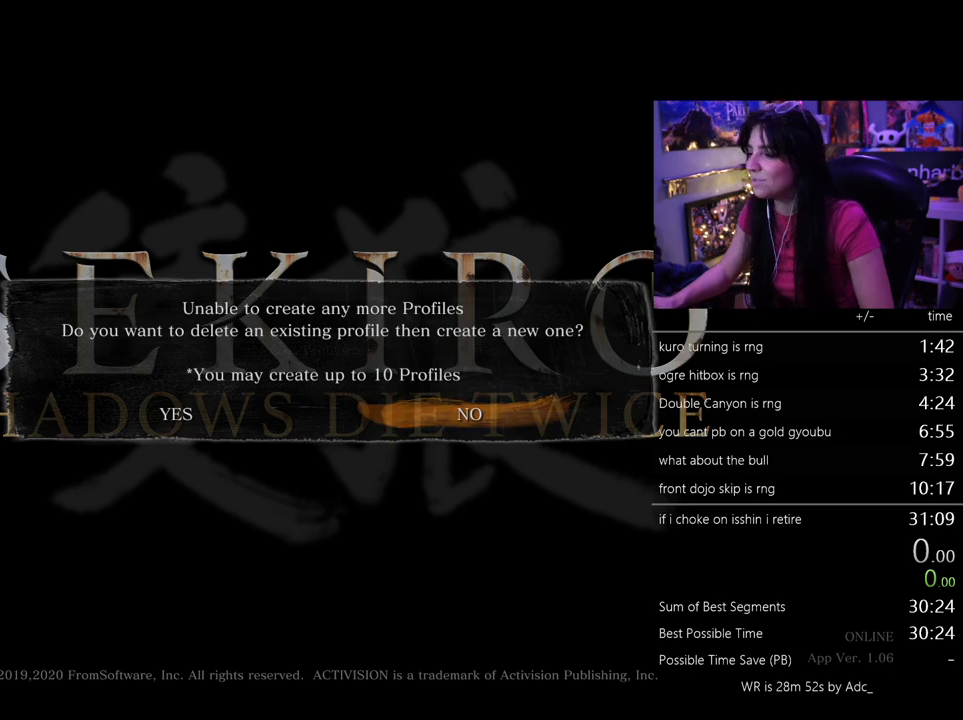
{"keys": [], "mouse": [], "events": []}
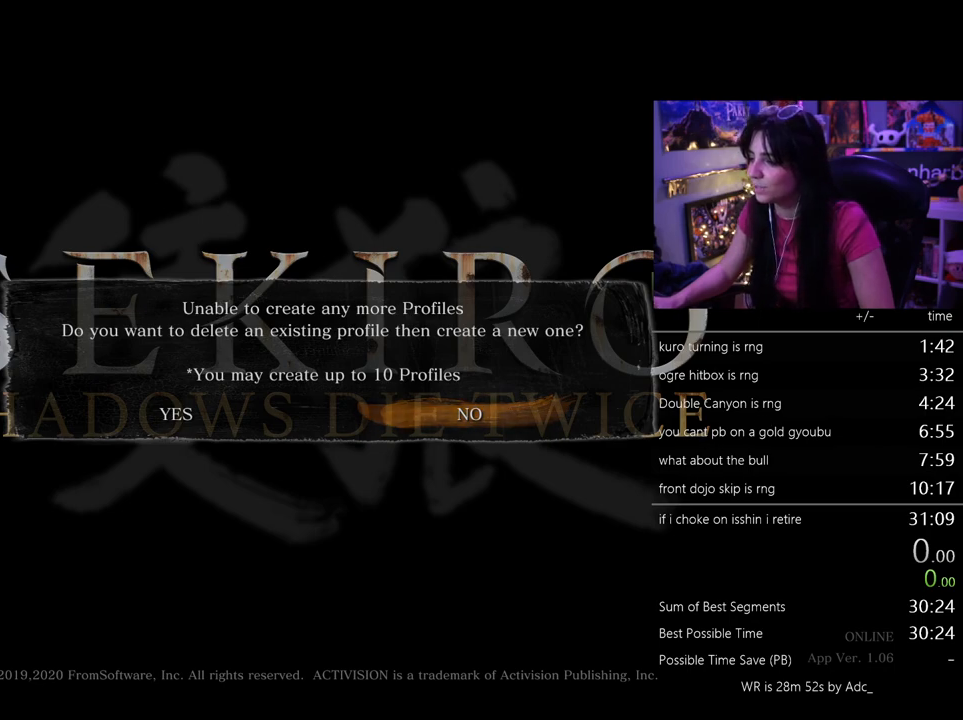
{"keys": [], "mouse": [], "events": []}
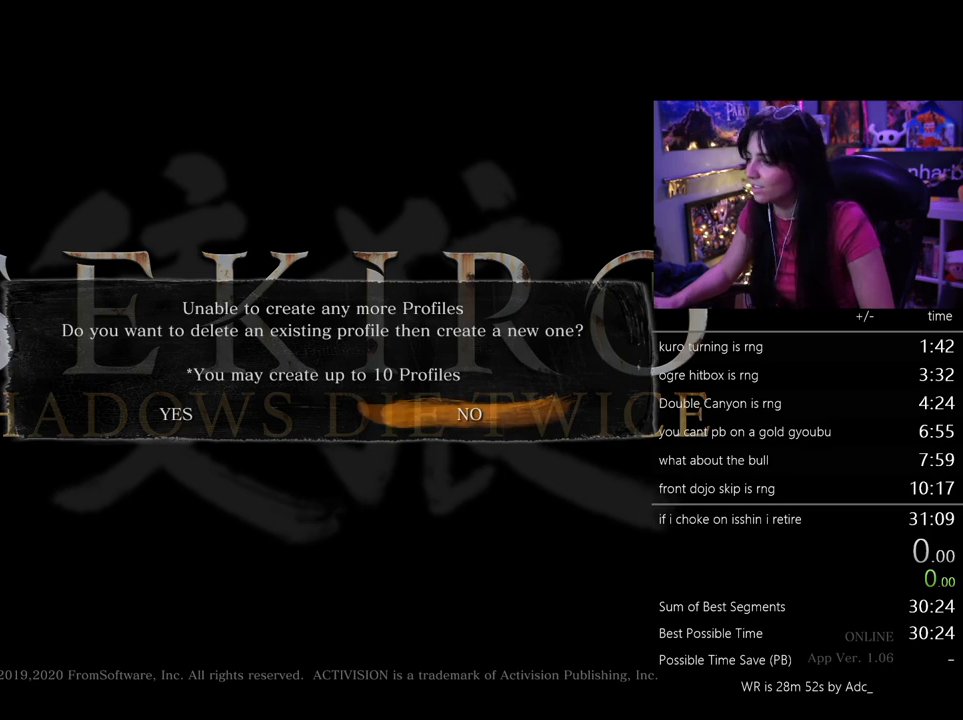
{"keys": [], "mouse": [], "events": []}
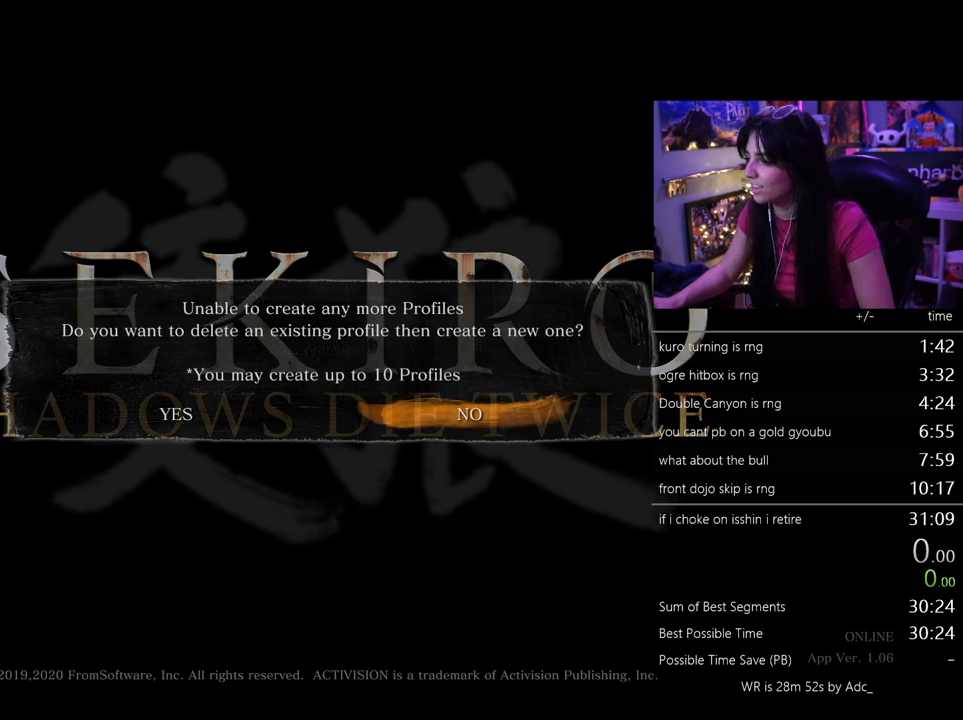
{"keys": [], "mouse": [], "events": []}
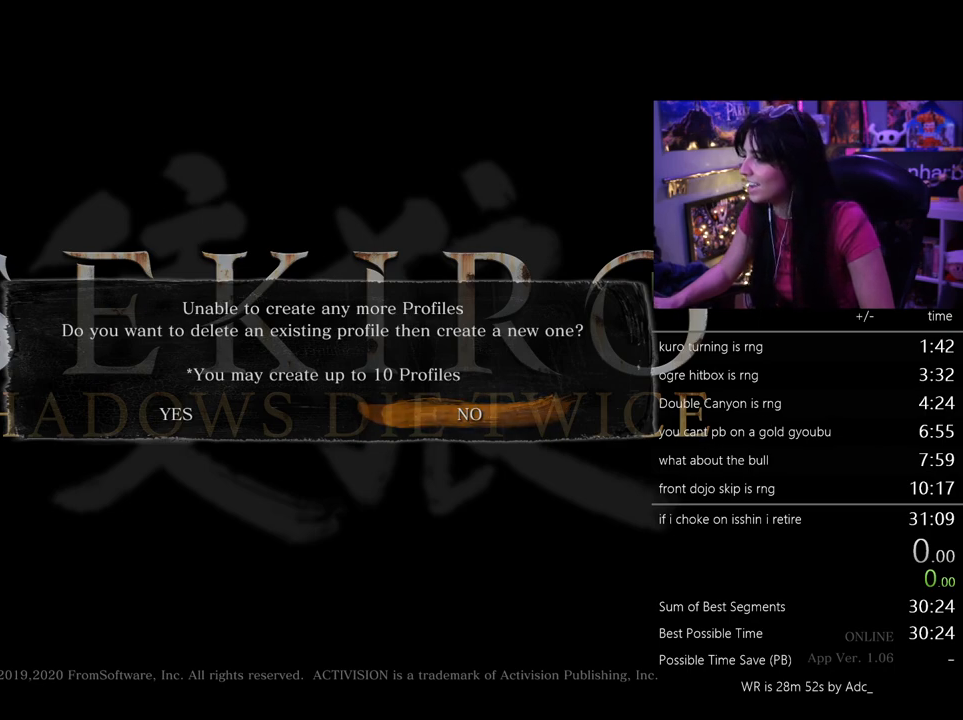
{"keys": [], "mouse": [], "events": []}
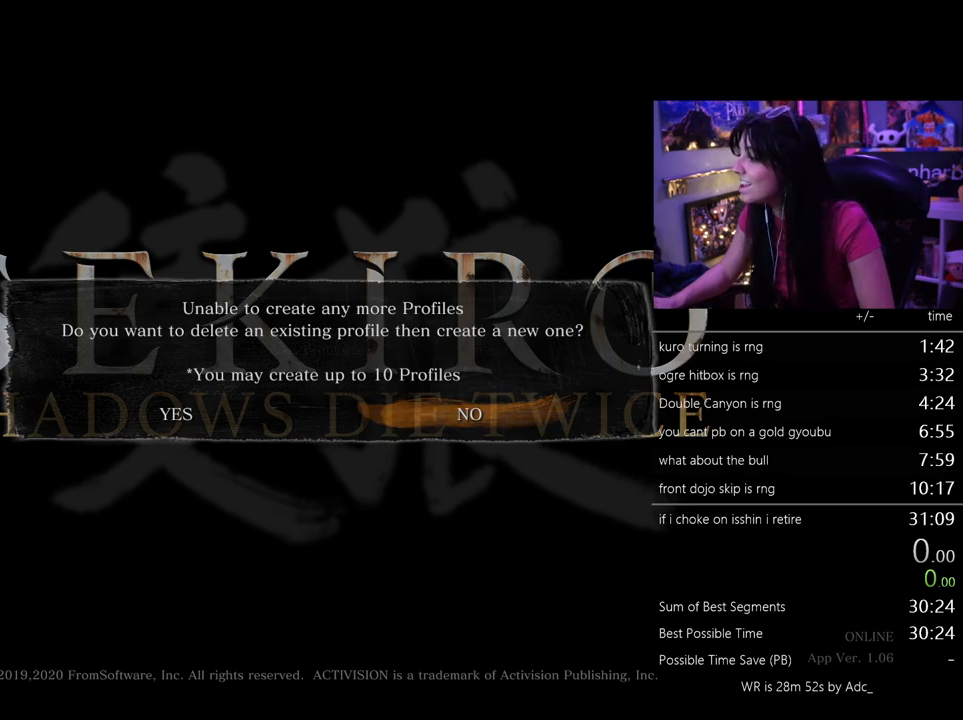
{"keys": [], "mouse": [], "events": []}
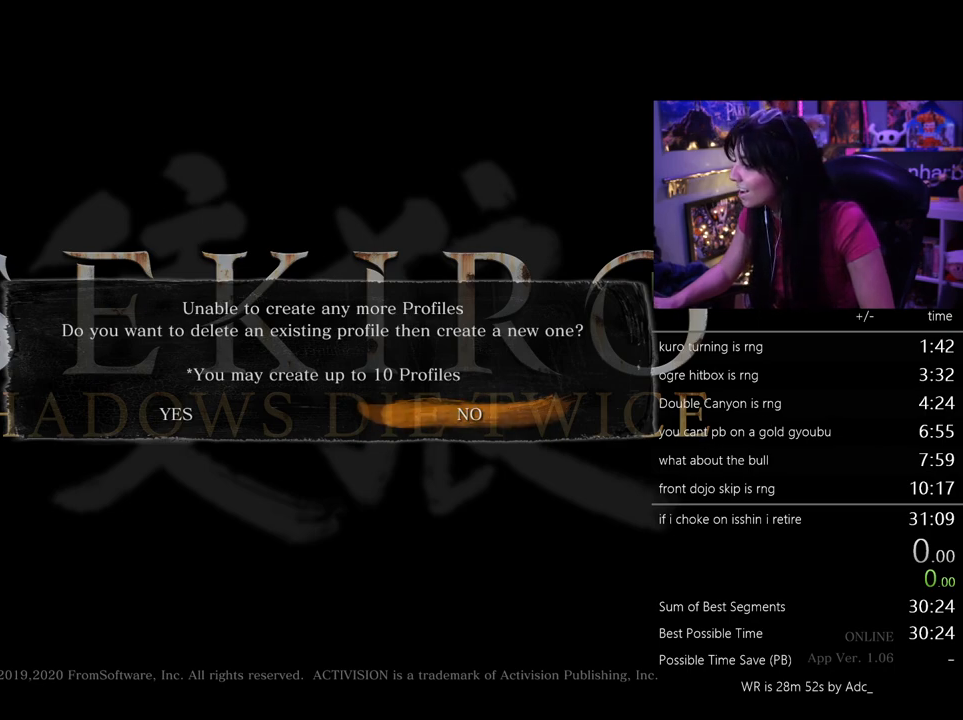
{"keys": [], "mouse": [], "events": []}
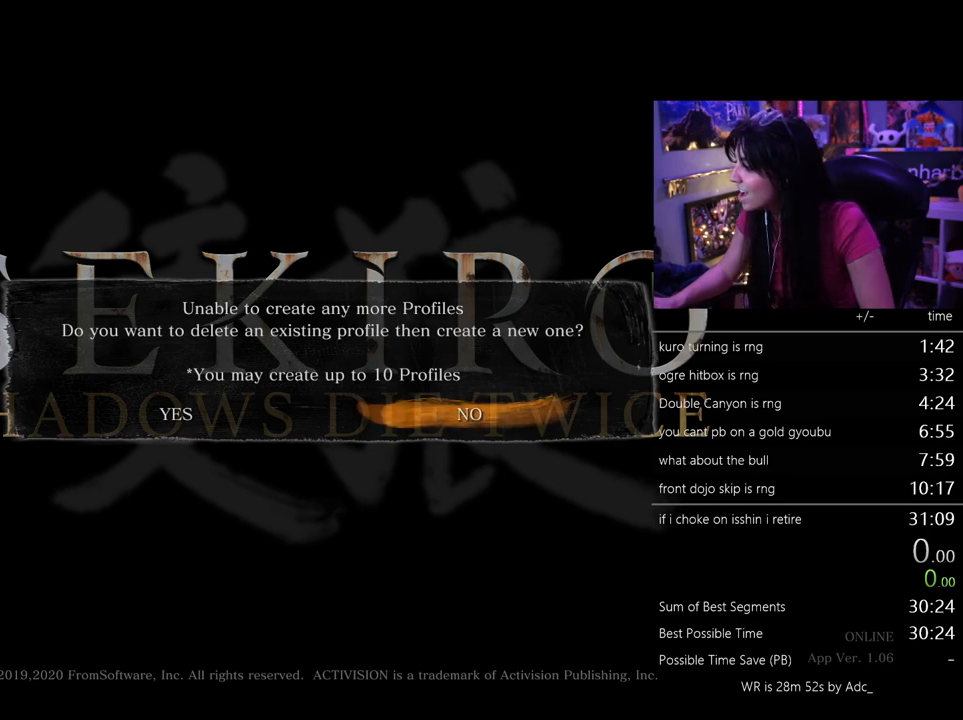
{"keys": [], "mouse": [], "events": []}
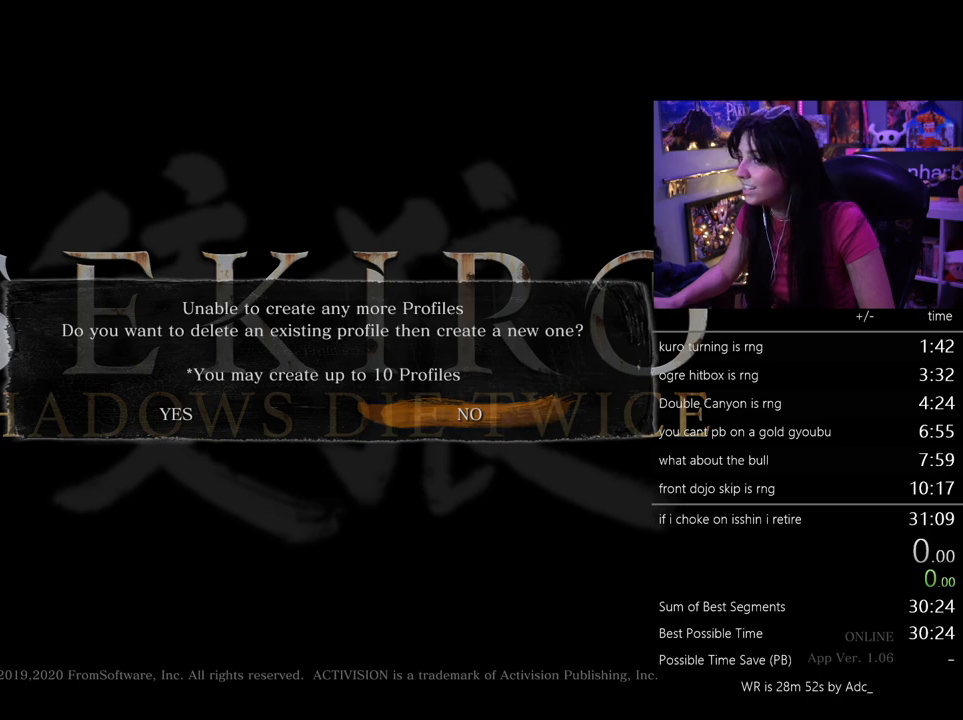
{"keys": [], "mouse": [], "events": []}
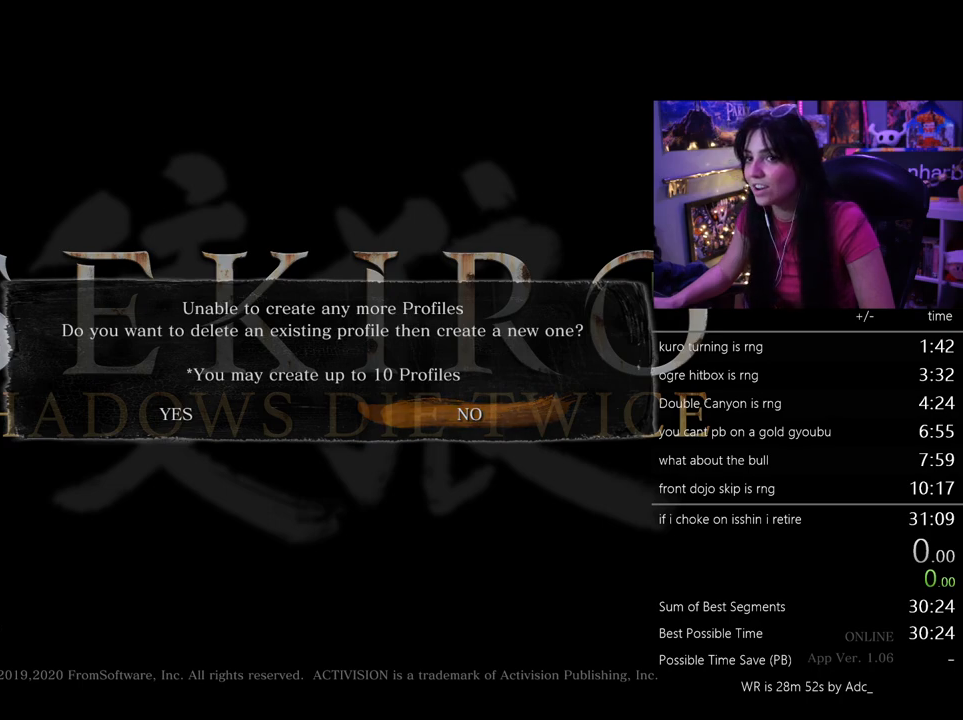
{"keys": [], "mouse": [], "events": []}